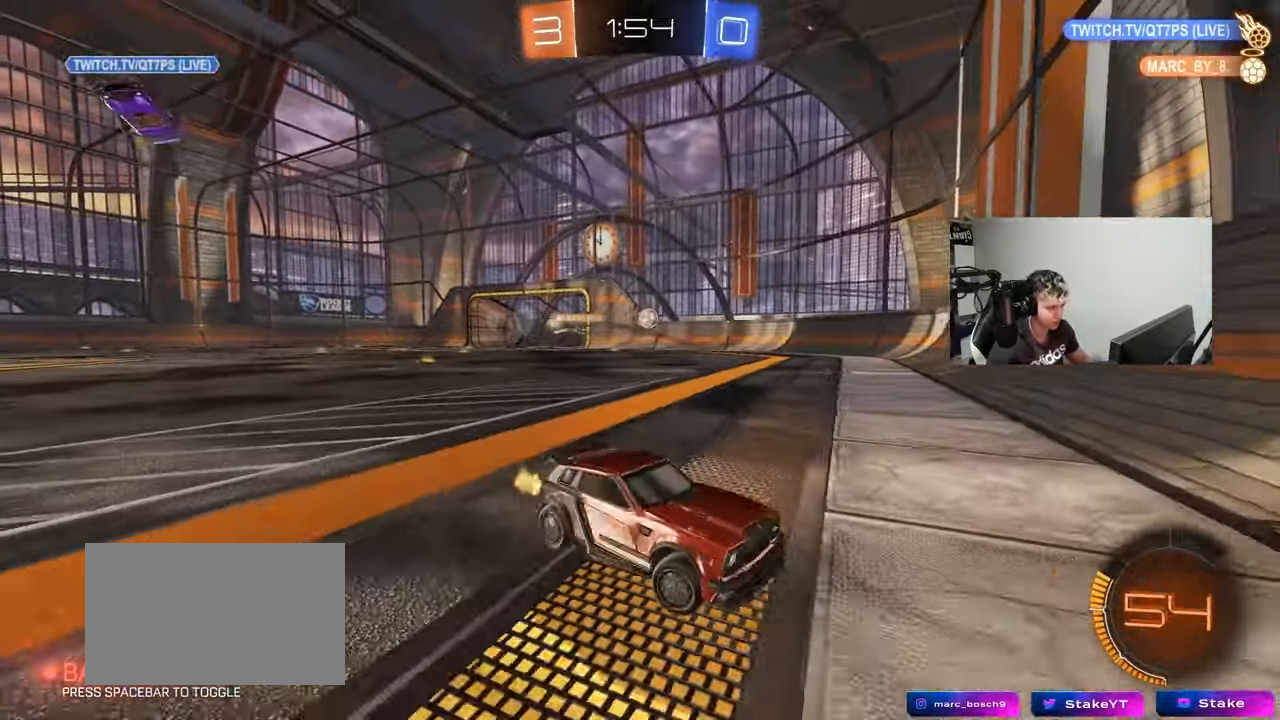
Gameplay with keyboard and mouse; each line is a JSON object with the keys and mouse buttons held at the frame after it. "events" lists presses ("down") and releases ("up") of "1", "2", "3", "4", "5", "a", "alt", "c", "caps_lock", "ctrl", "d", "e", "f", "g", "q", "r", "s", "shift", "space", "t", "tab", "v", "w", "x", "z", "mouse_left", "mouse_wheel" and "mouse_right" between this image and that frame as [ms after this image, input, new state], when the widget could be followed in between. "mouse_left", "mouse_wheel", "mouse_right" = the "left", "wheel", "right" buttons of the "mouse" list. No other keys are recorded. "wheel" means that the mouse wheel is clicked or scrolled. Mouse movement is not recorded.
{"keys": ["a", "w"], "mouse": [], "events": [[217, "mouse_left", "down"], [450, "mouse_left", "up"]]}
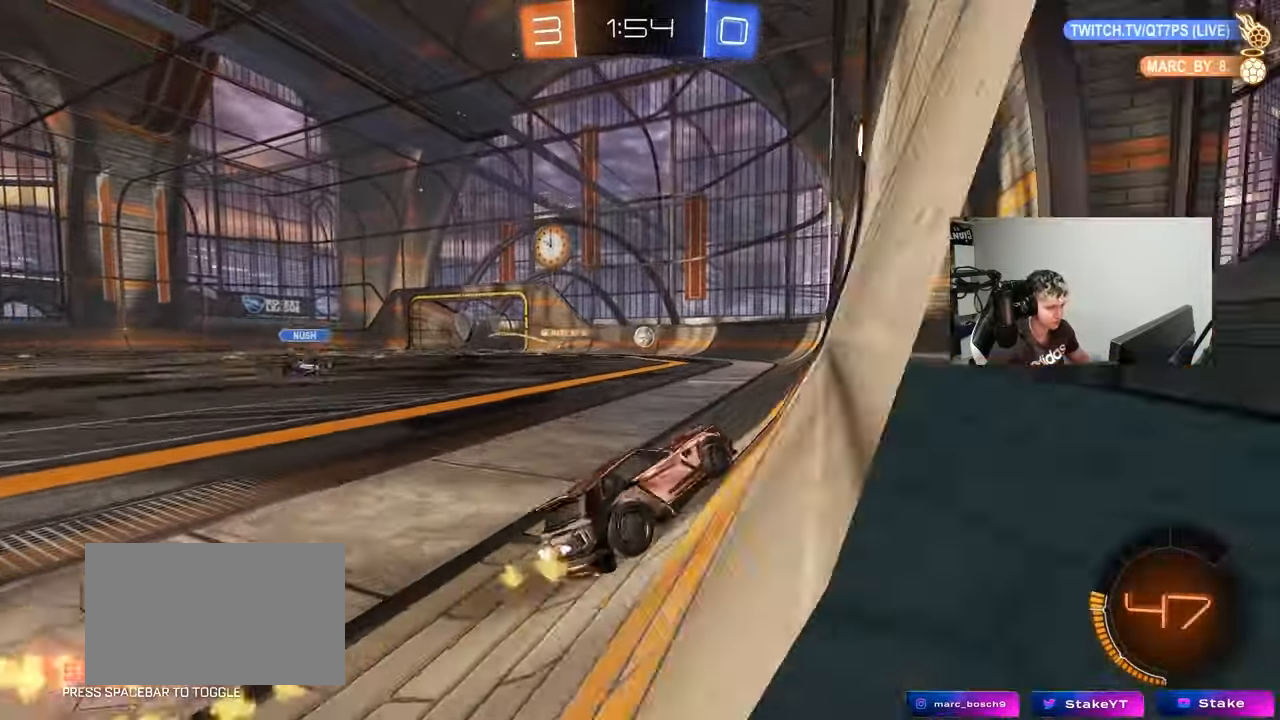
{"keys": ["d", "s", "shift"], "mouse": [], "events": [[283, "a", "up"], [283, "mouse_right", "down"], [283, "w", "up"], [333, "d", "down"], [333, "mouse_right", "up"], [383, "s", "down"], [433, "shift", "down"]]}
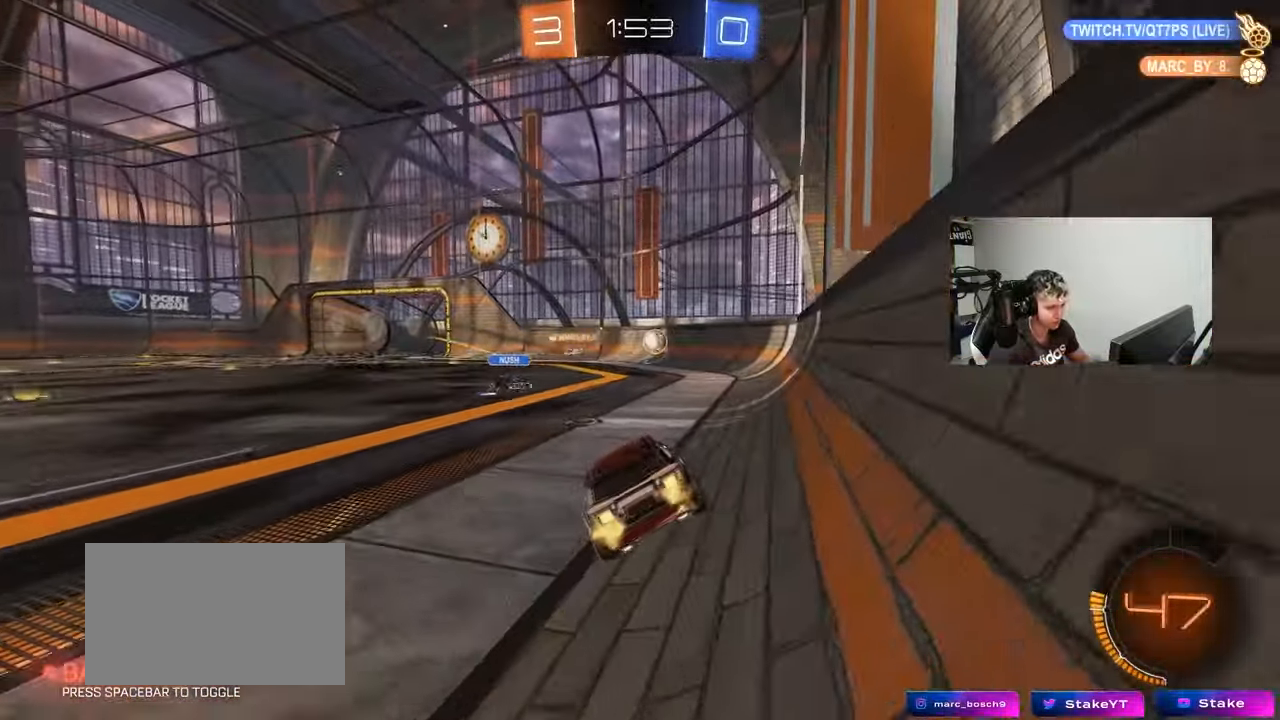
{"keys": ["w"], "mouse": ["right"], "events": [[17, "shift", "up"], [67, "d", "up"], [67, "s", "up"], [300, "w", "down"], [400, "mouse_right", "down"]]}
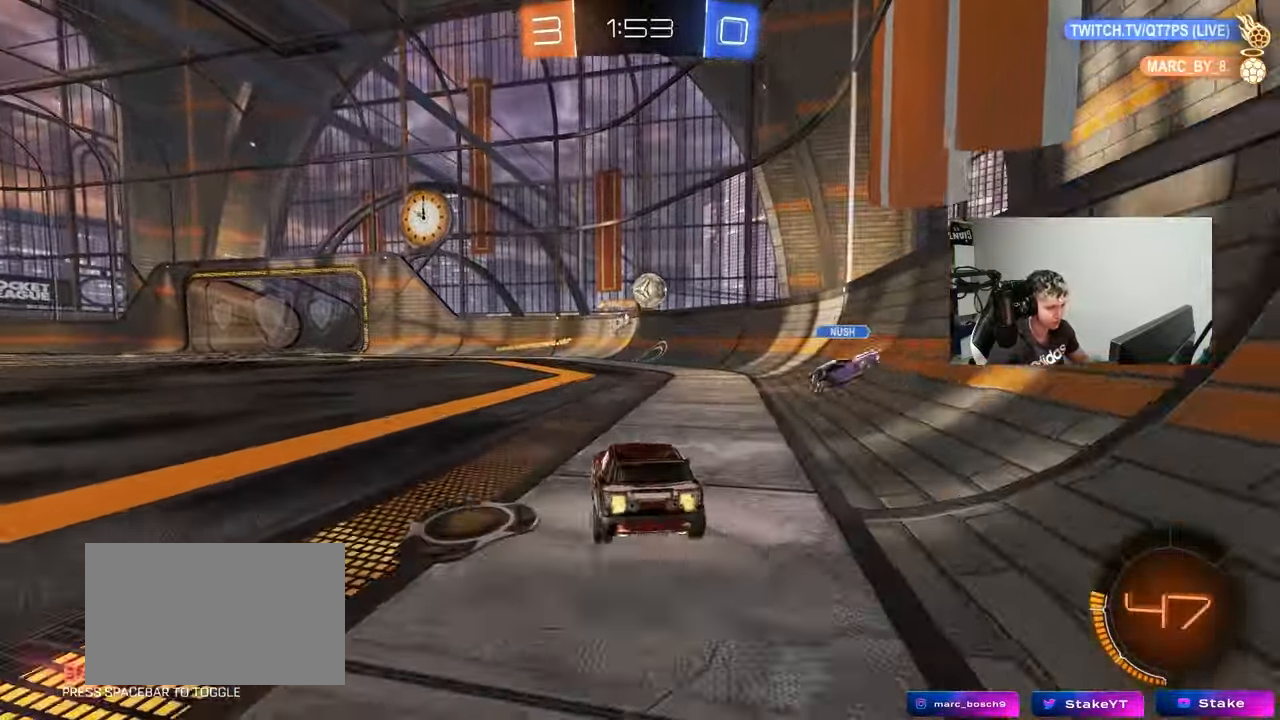
{"keys": ["w"], "mouse": [], "events": [[33, "mouse_right", "up"], [83, "a", "down"], [317, "a", "up"]]}
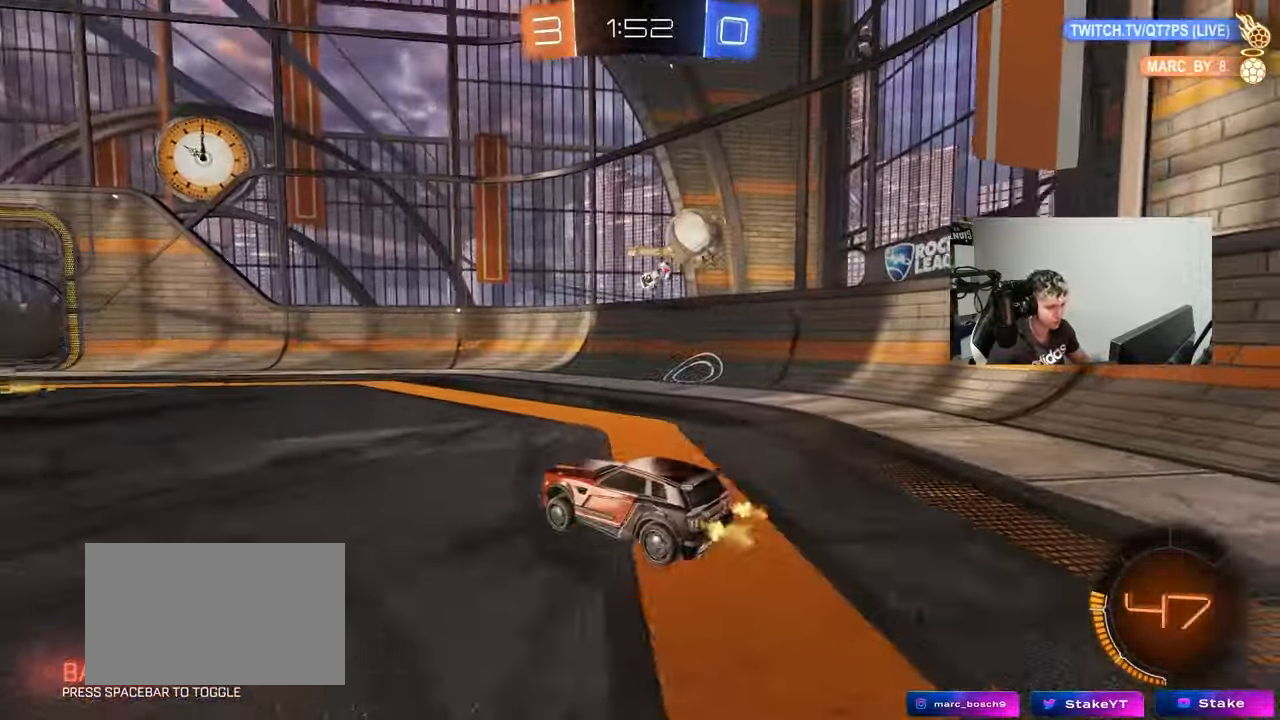
{"keys": ["w"], "mouse": [], "events": [[50, "d", "down"], [183, "a", "down"], [183, "d", "up"], [417, "a", "up"]]}
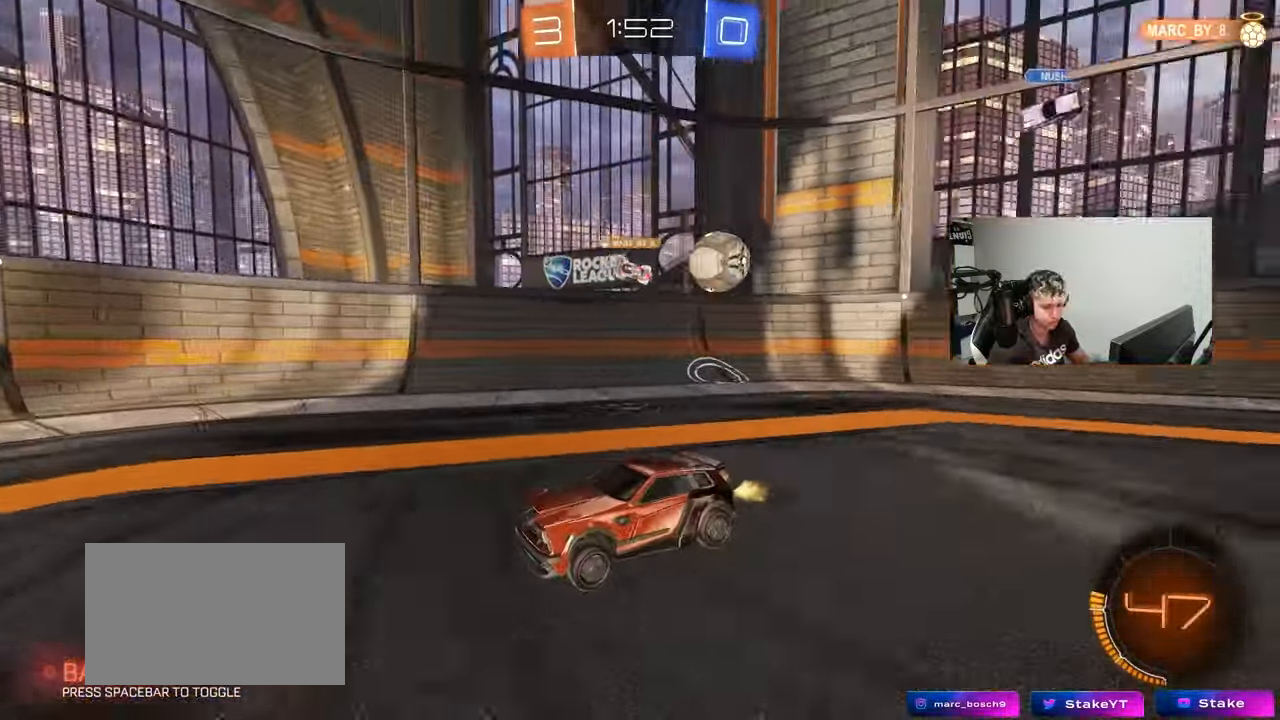
{"keys": ["a", "s"], "mouse": [], "events": [[17, "d", "down"], [67, "d", "up"], [250, "w", "up"], [350, "a", "down"], [350, "s", "down"]]}
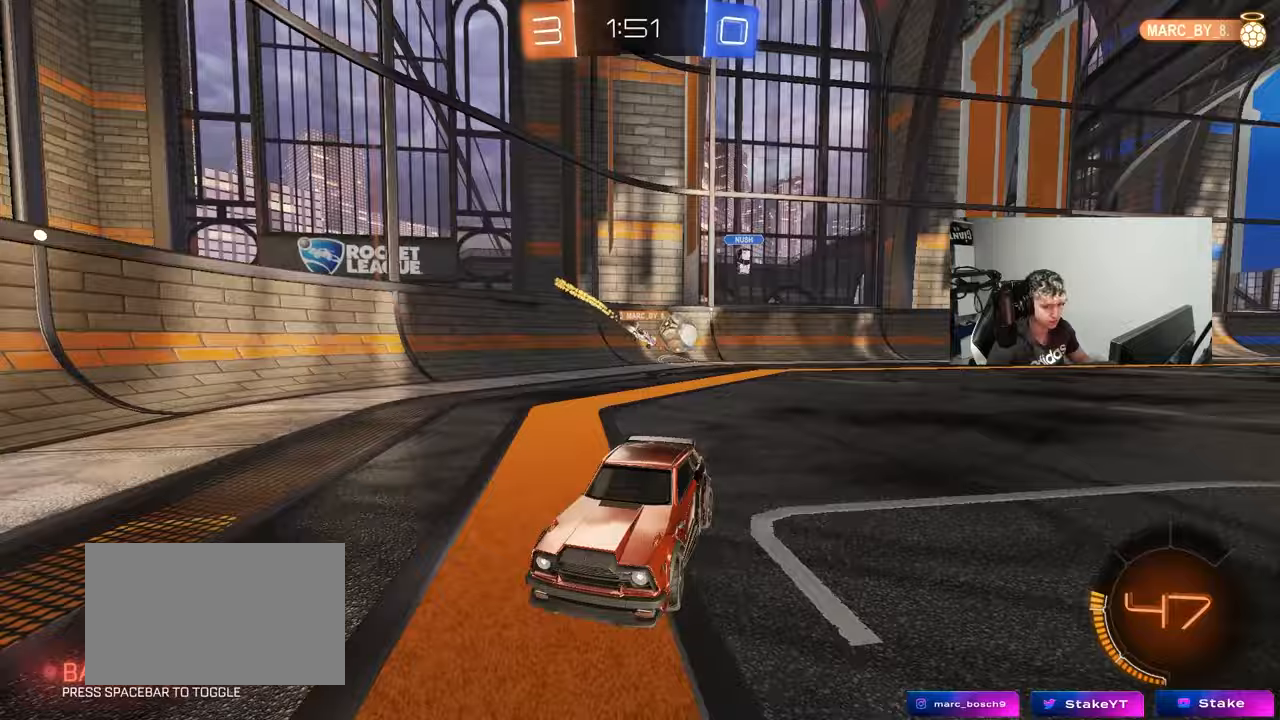
{"keys": ["a", "w"], "mouse": [], "events": [[83, "s", "up"], [217, "w", "down"], [267, "a", "up"], [450, "a", "down"]]}
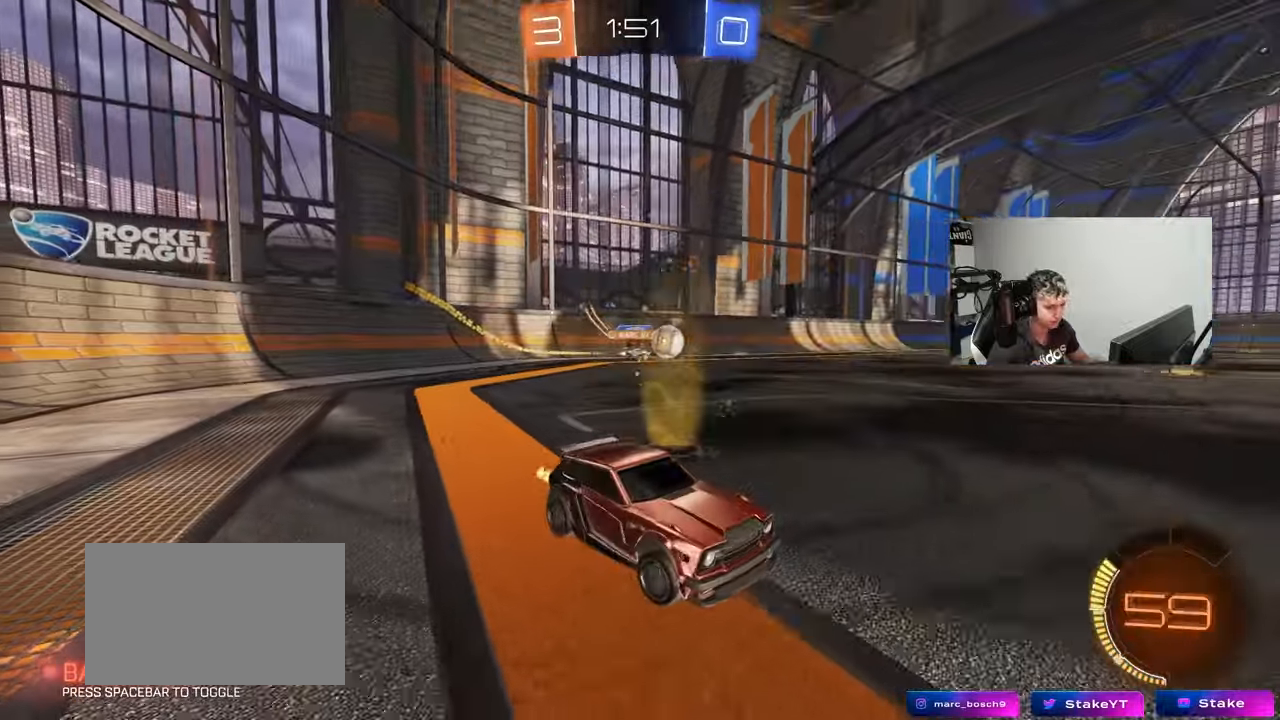
{"keys": ["a", "w"], "mouse": [], "events": [[100, "a", "up"], [283, "a", "down"]]}
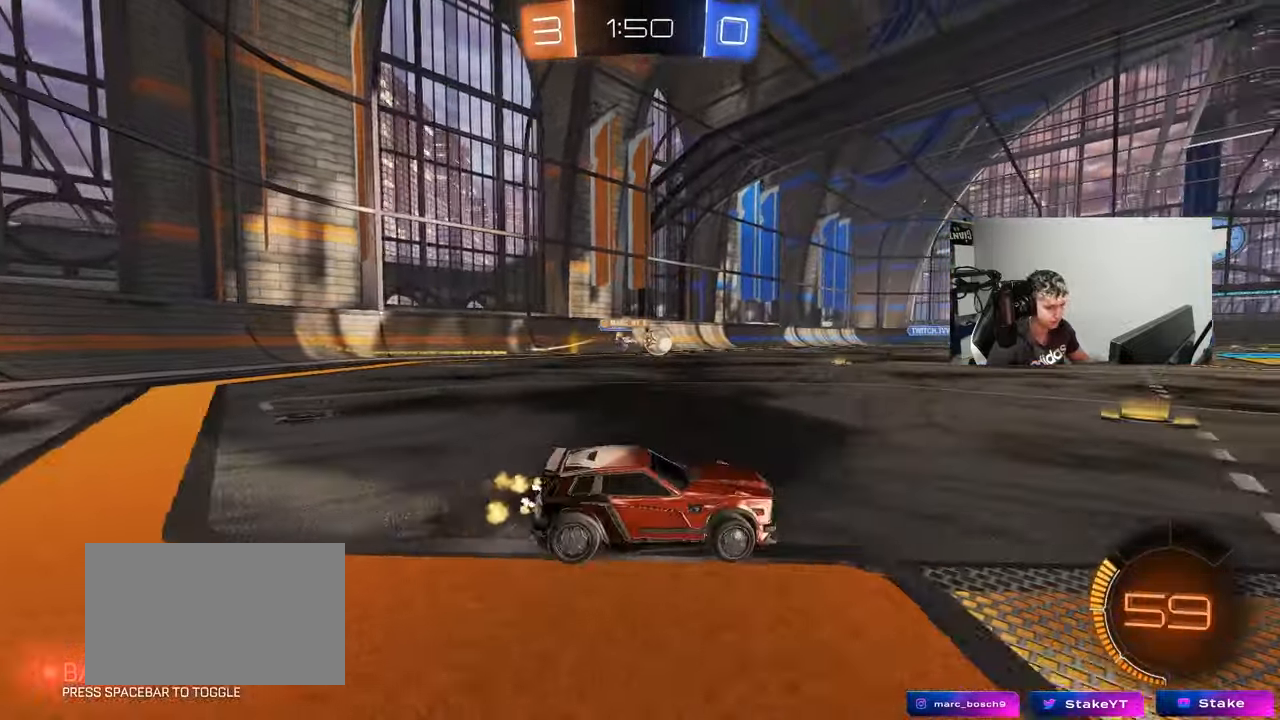
{"keys": [], "mouse": [], "events": [[200, "a", "up"], [400, "w", "up"]]}
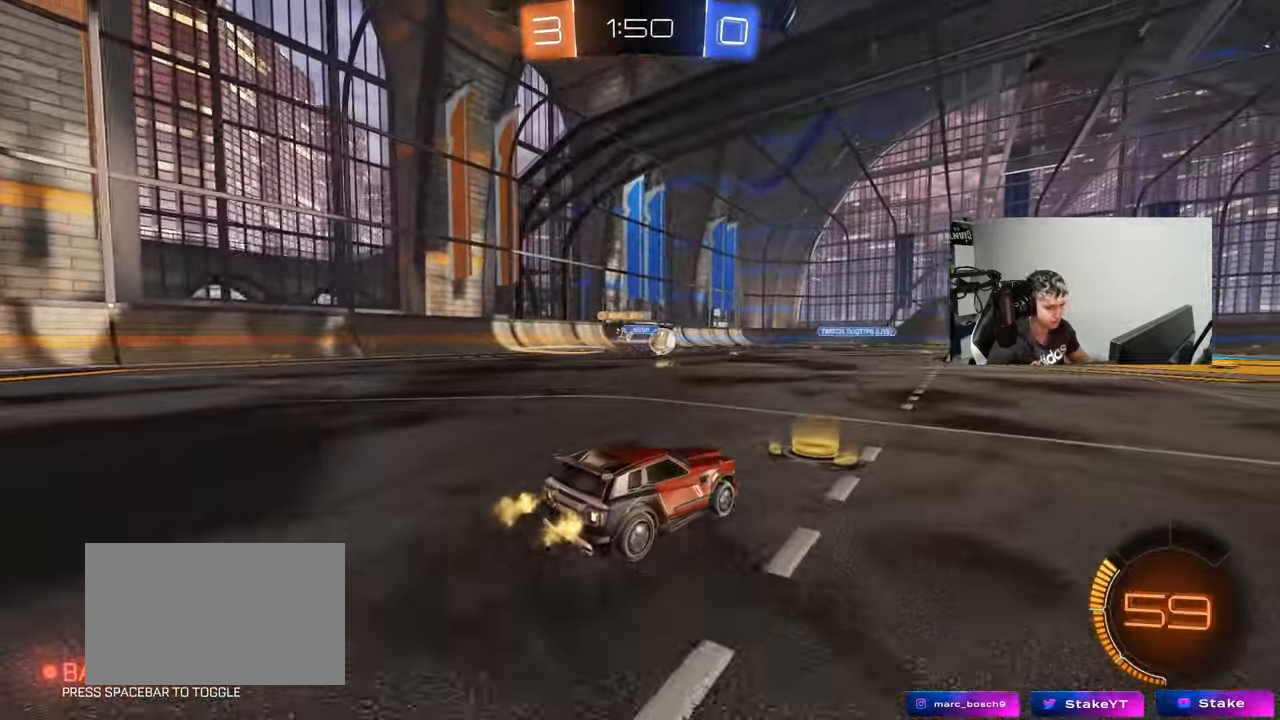
{"keys": ["d", "w"], "mouse": [], "events": [[183, "d", "down"], [217, "w", "down"], [367, "d", "up"], [500, "d", "down"]]}
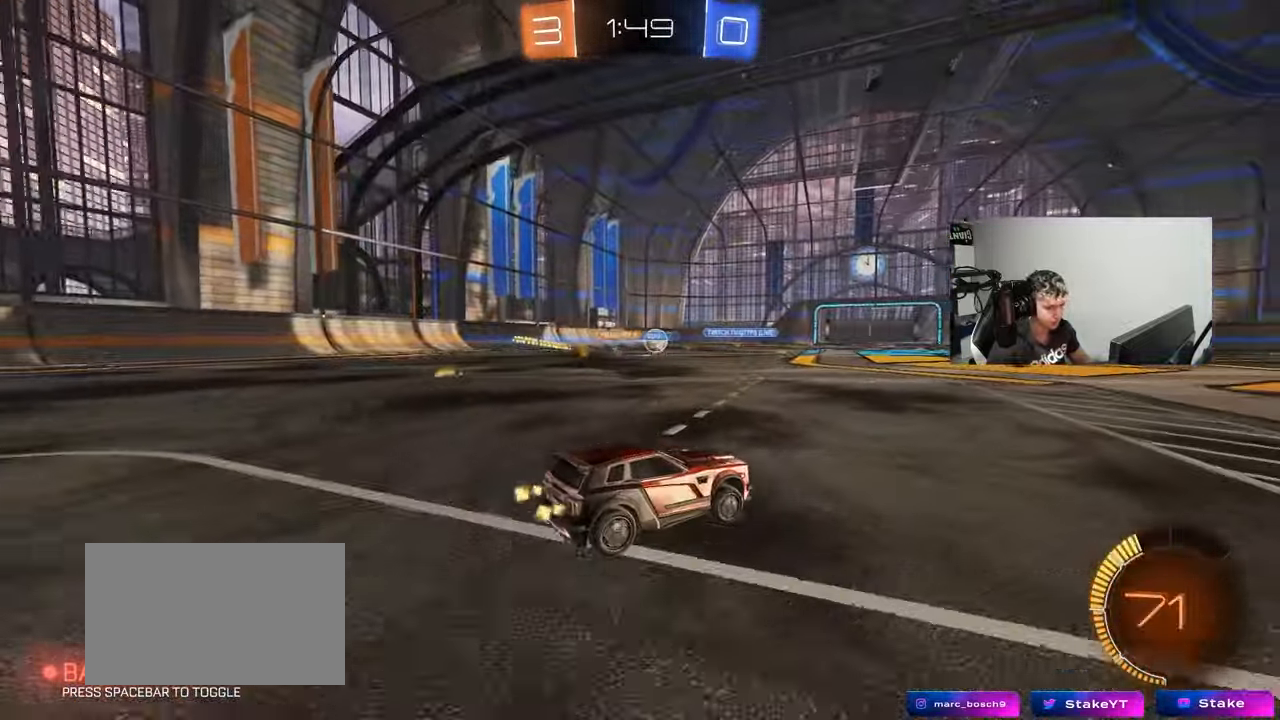
{"keys": ["a", "s"], "mouse": [], "events": [[200, "d", "up"], [200, "w", "up"], [383, "s", "down"], [417, "a", "down"]]}
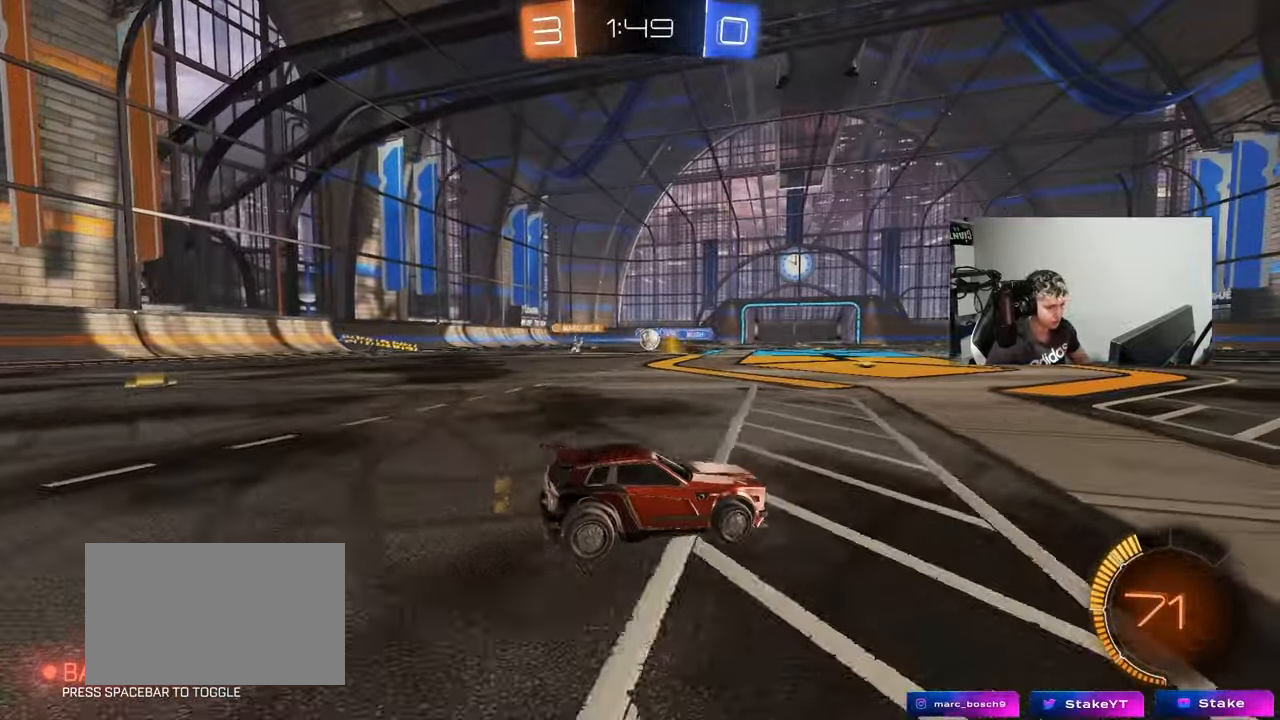
{"keys": ["d", "w"], "mouse": [], "events": [[17, "a", "up"], [17, "s", "up"], [117, "d", "down"], [150, "w", "down"], [300, "shift", "down"], [450, "shift", "up"]]}
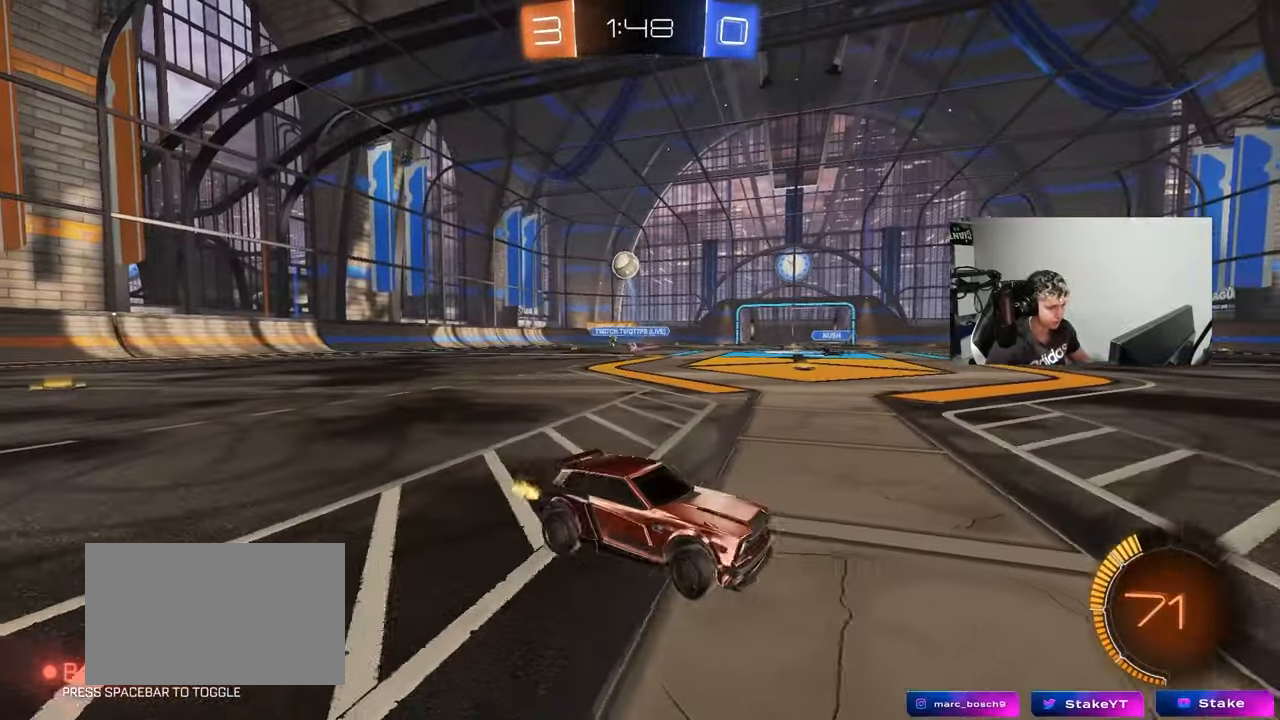
{"keys": ["d", "s"], "mouse": ["right"], "events": [[33, "mouse_left", "down"], [267, "mouse_left", "up"], [317, "w", "up"], [450, "mouse_right", "down"], [450, "s", "down"]]}
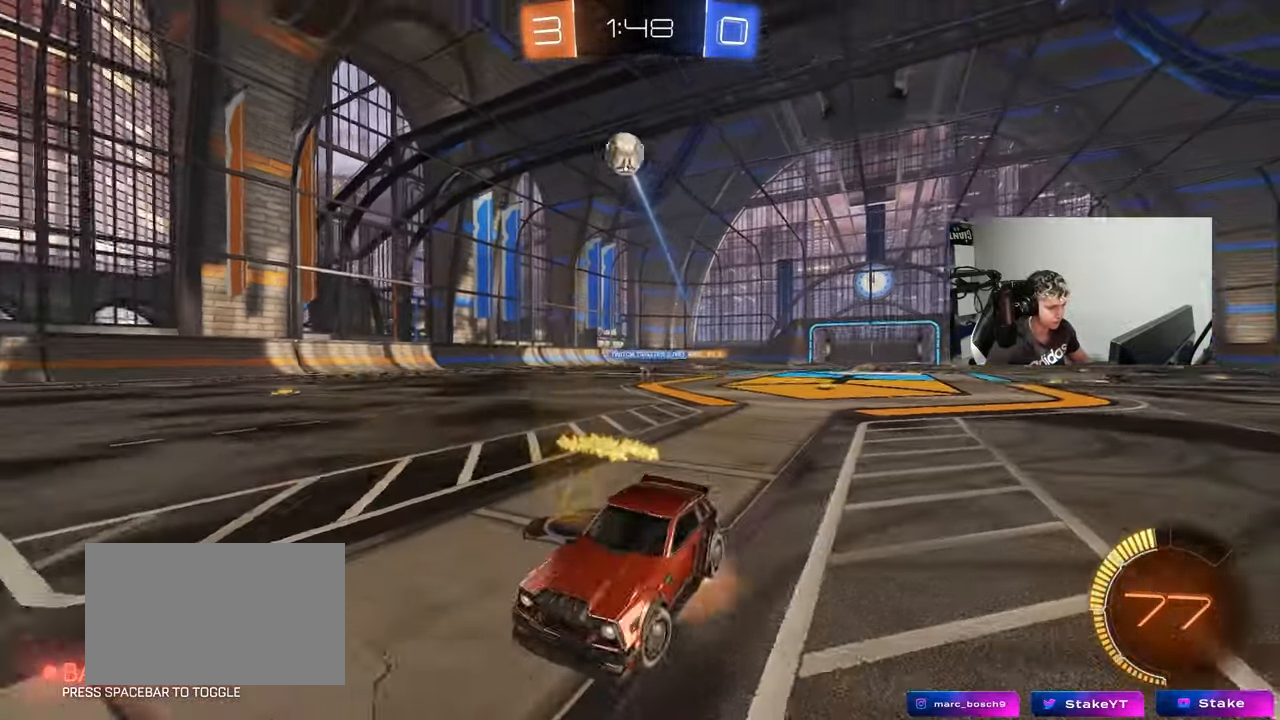
{"keys": ["a"], "mouse": ["left"], "events": [[50, "mouse_left", "down"], [100, "d", "up"], [150, "s", "up"], [233, "a", "down"], [233, "s", "down"], [233, "shift", "down"], [433, "mouse_right", "up"], [433, "s", "up"], [467, "shift", "up"]]}
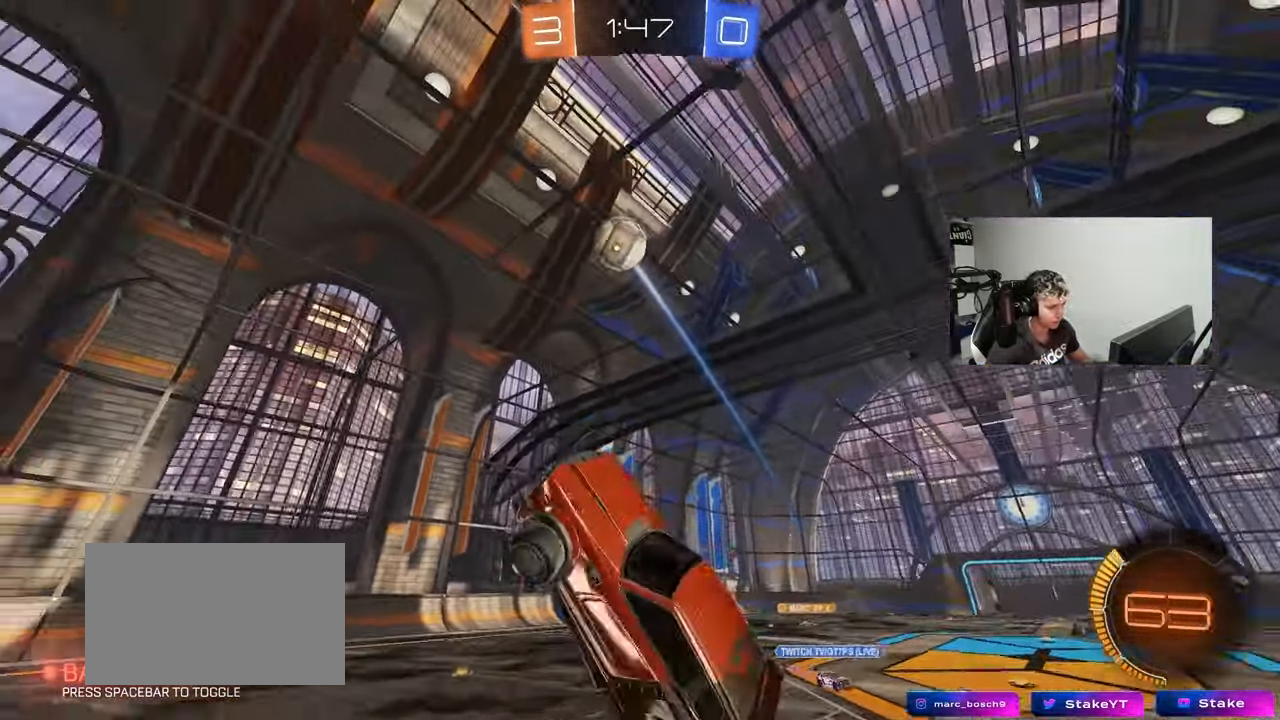
{"keys": ["a", "w"], "mouse": ["left"], "events": [[17, "a", "up"], [117, "w", "down"], [167, "d", "down"], [250, "shift", "down"], [250, "w", "up"], [400, "a", "down"], [400, "d", "up"], [400, "shift", "up"], [450, "w", "down"]]}
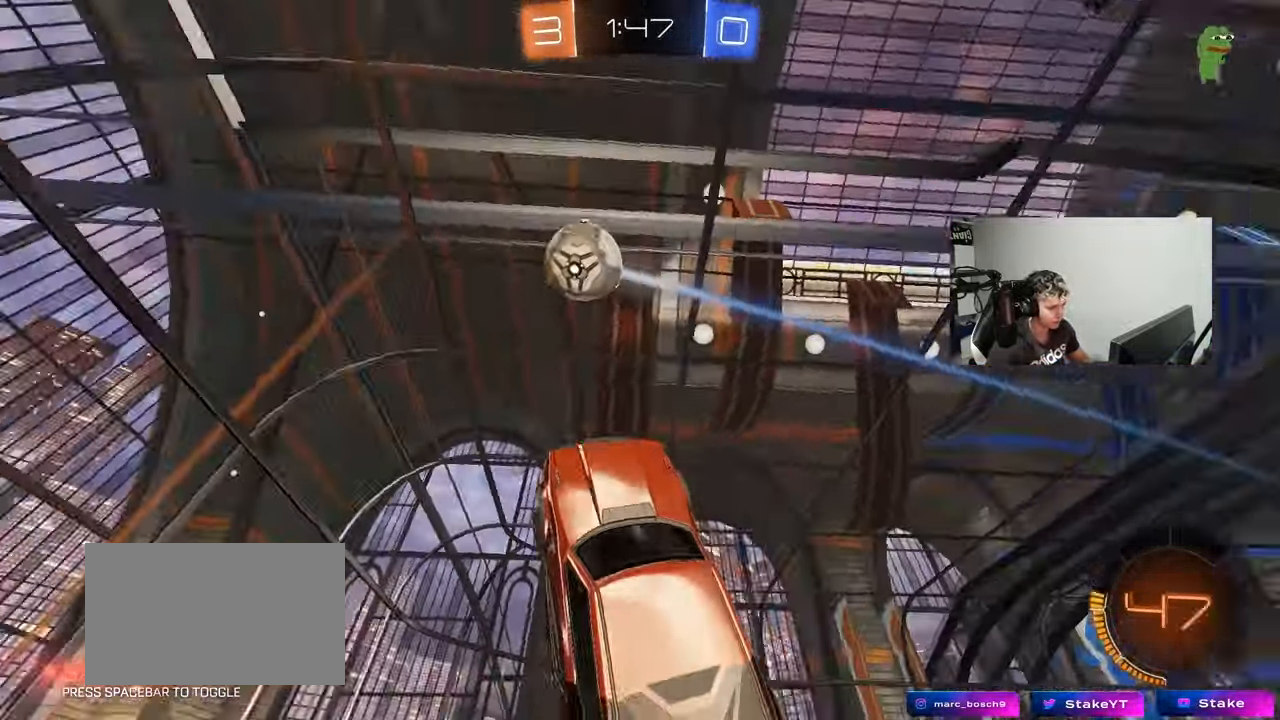
{"keys": ["a", "s"], "mouse": ["left"], "events": [[83, "w", "up"], [133, "a", "up"], [217, "s", "down"], [267, "a", "down"], [317, "a", "up"], [317, "s", "up"], [317, "shift", "down"], [367, "shift", "up"], [417, "a", "down"], [500, "s", "down"]]}
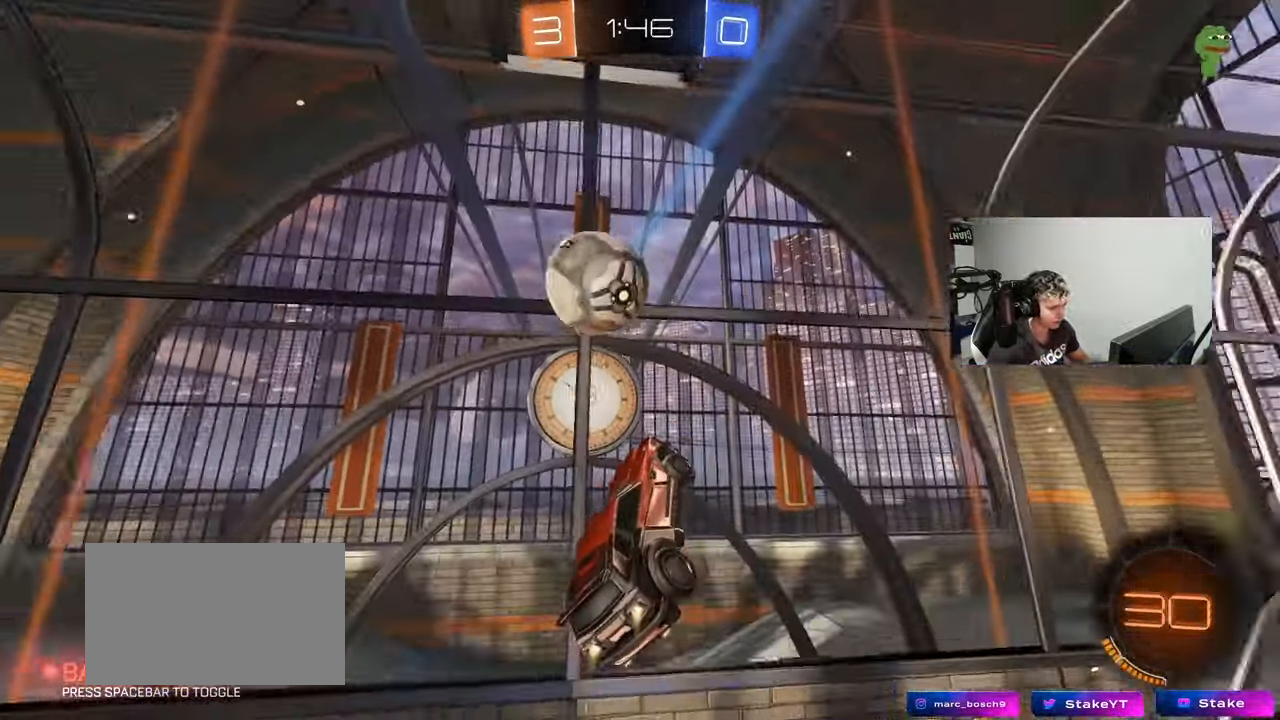
{"keys": ["a", "w"], "mouse": [], "events": [[150, "d", "down"], [200, "d", "up"], [283, "mouse_left", "up"], [383, "s", "up"], [383, "shift", "down"], [433, "shift", "up"], [467, "w", "down"]]}
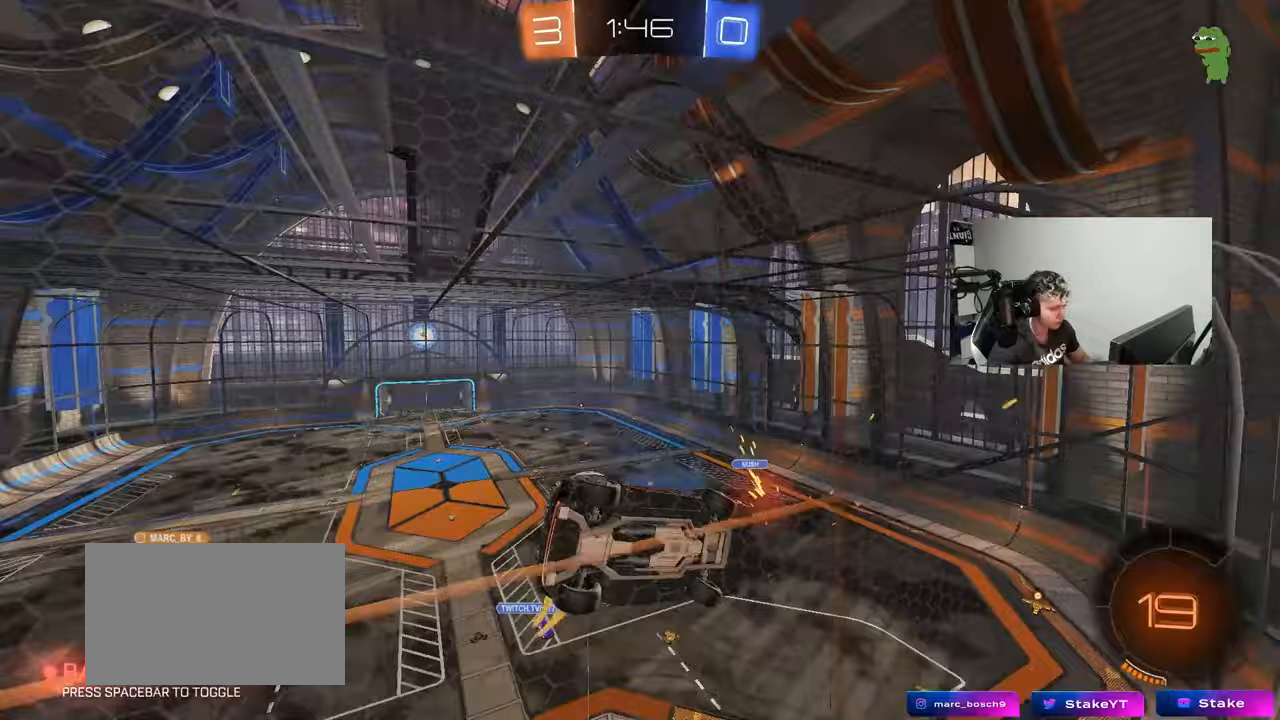
{"keys": ["a", "w"], "mouse": [], "events": []}
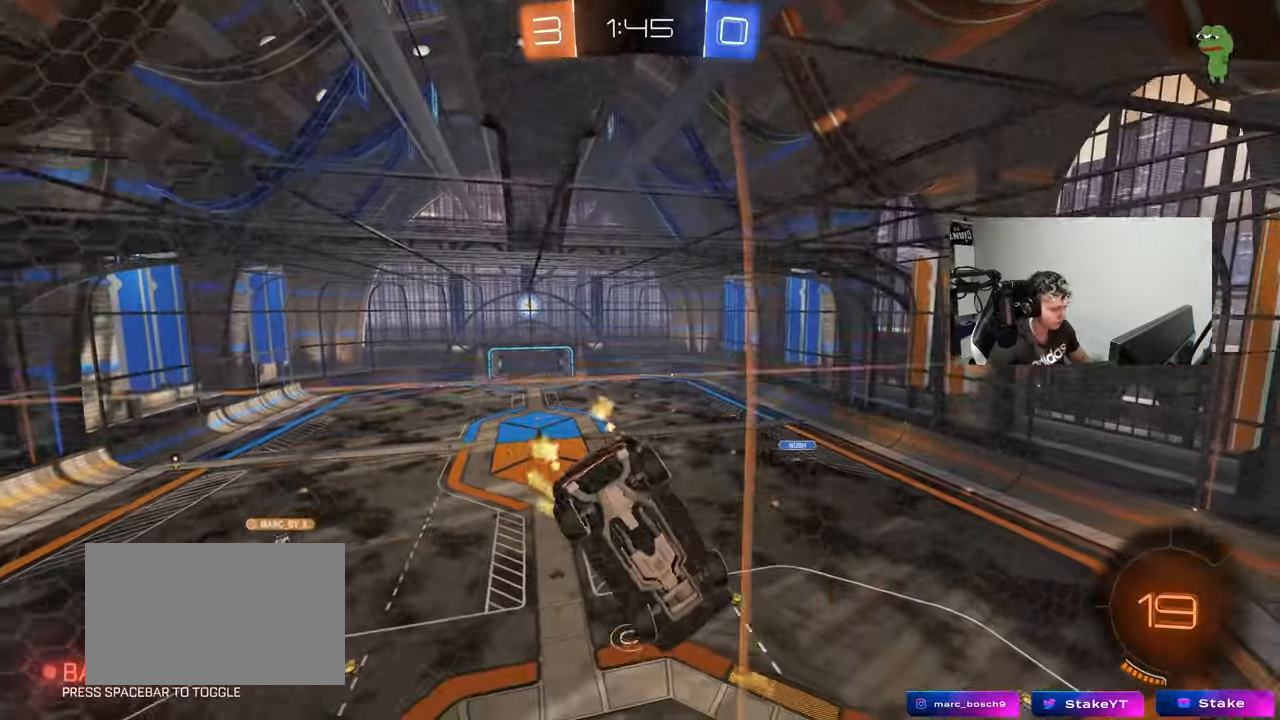
{"keys": ["d", "w"], "mouse": [], "events": [[33, "a", "up"], [83, "w", "up"], [133, "d", "down"], [133, "s", "down"], [217, "s", "up"], [267, "d", "up"], [367, "w", "down"], [417, "a", "down"], [450, "a", "up"], [500, "d", "down"]]}
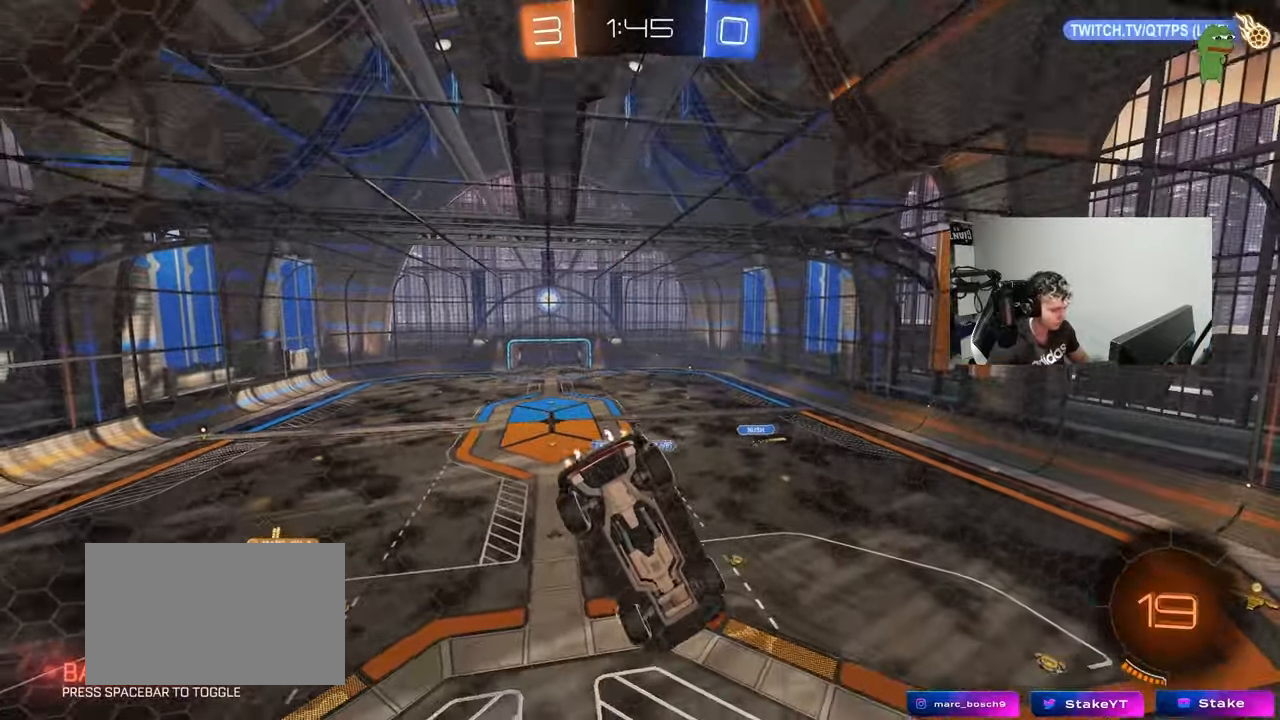
{"keys": ["a", "d", "s"], "mouse": ["left"], "events": [[50, "d", "up"], [100, "a", "down"], [150, "a", "up"], [150, "mouse_right", "down"], [150, "w", "up"], [183, "s", "down"], [233, "a", "down"], [283, "d", "down"], [333, "a", "up"], [383, "a", "down"], [417, "d", "up"], [417, "mouse_left", "down"], [417, "mouse_right", "up"], [467, "d", "down"]]}
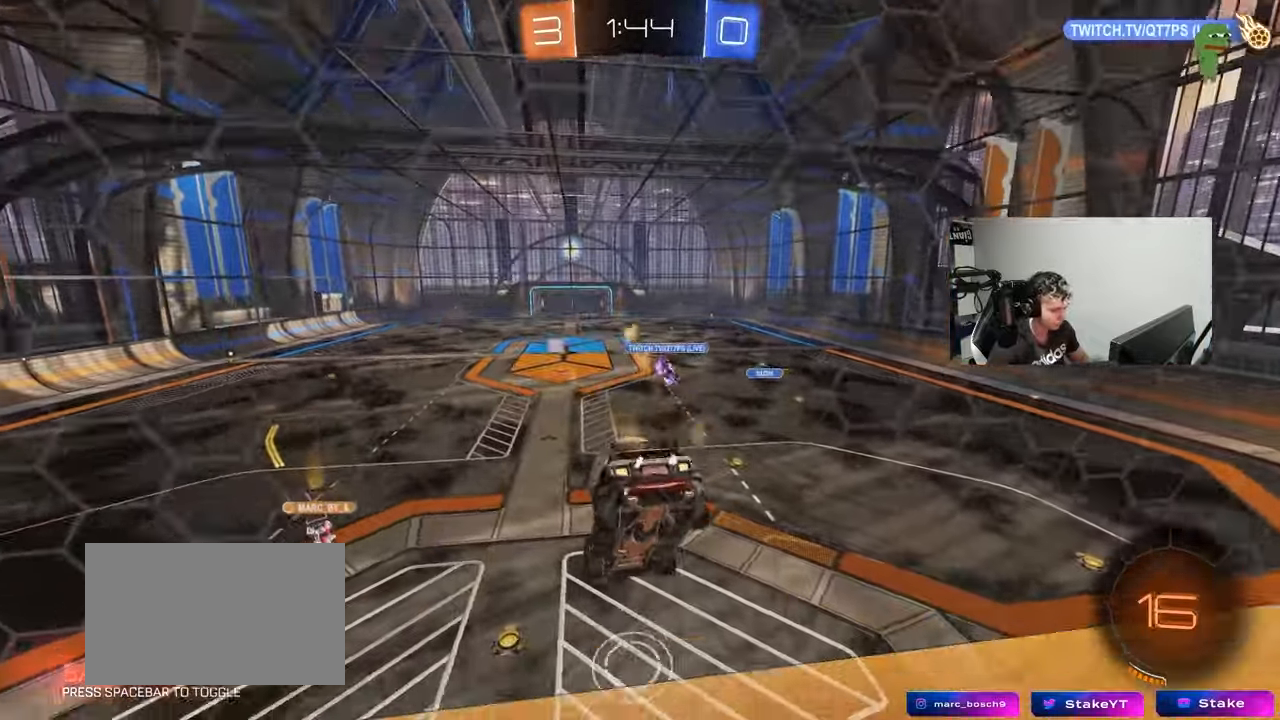
{"keys": ["w"], "mouse": [], "events": [[17, "a", "up"], [67, "d", "up"], [67, "s", "up"], [167, "d", "down"], [167, "mouse_left", "up"], [250, "d", "up"], [300, "a", "down"], [300, "w", "down"], [400, "a", "up"]]}
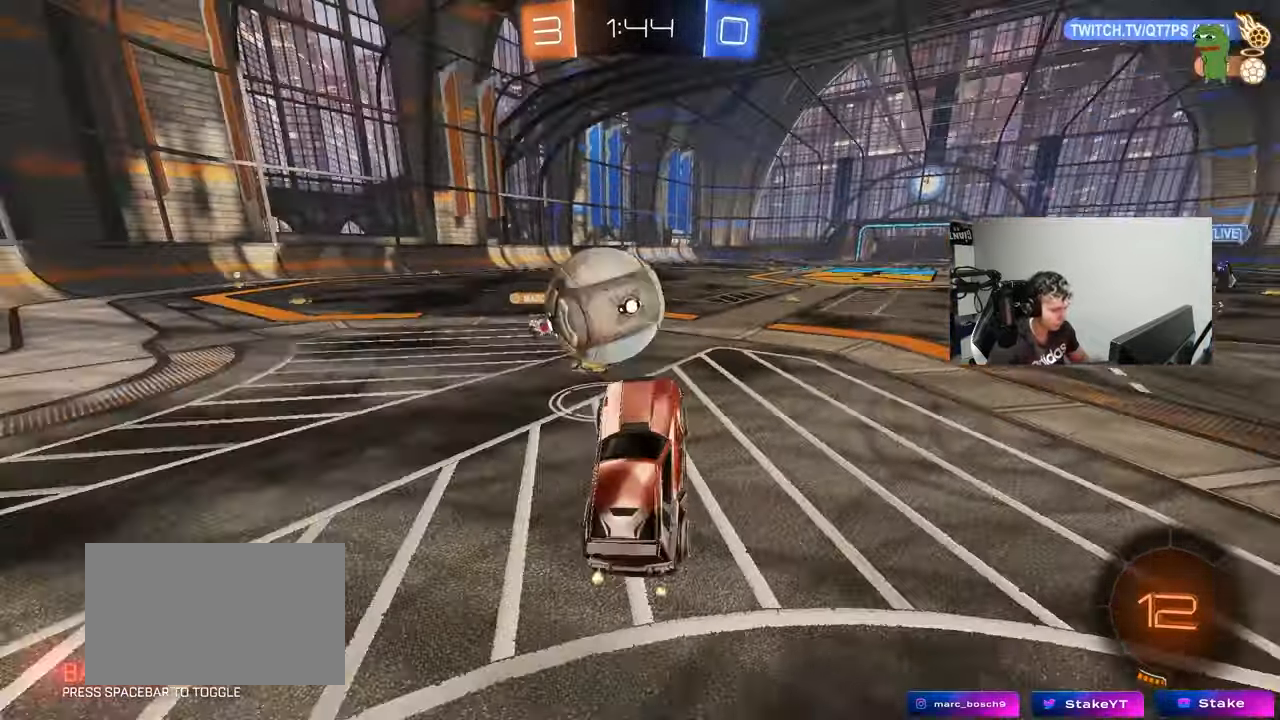
{"keys": ["d", "s"], "mouse": ["right"], "events": [[33, "mouse_right", "down"], [83, "a", "down"], [183, "mouse_right", "up"], [267, "a", "up"], [267, "d", "down"], [317, "w", "up"], [367, "mouse_right", "down"], [417, "s", "down"]]}
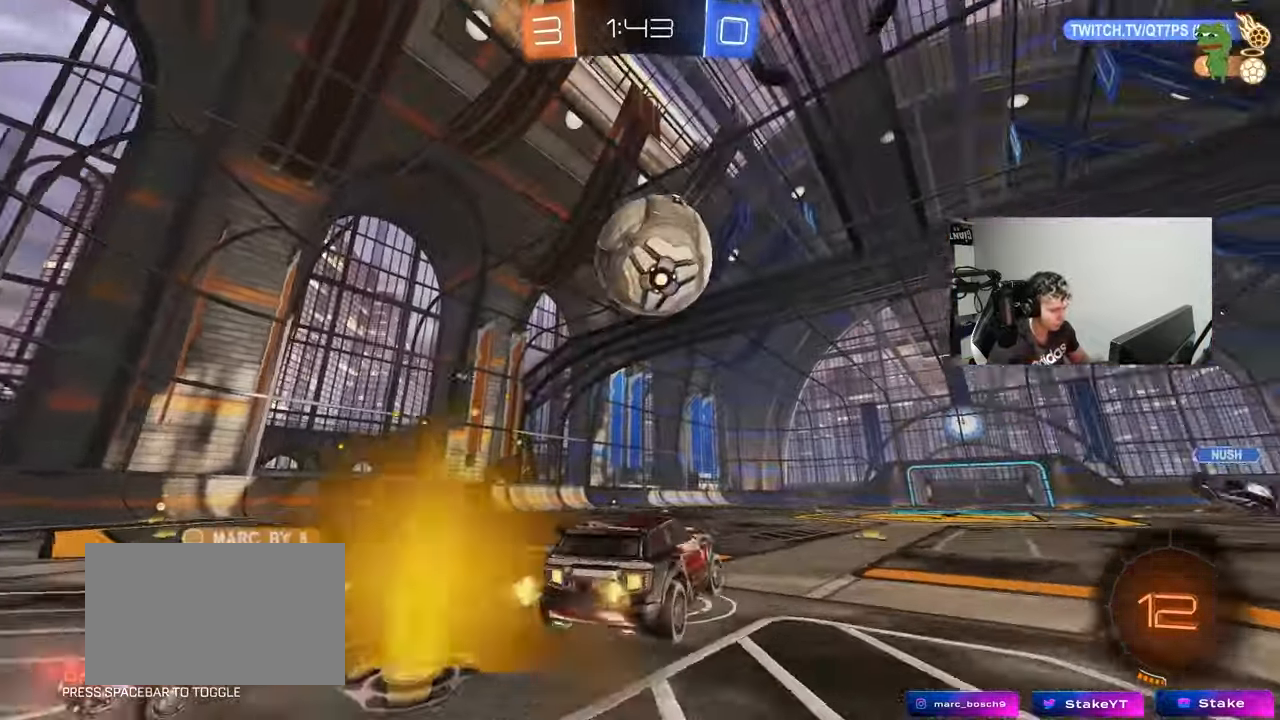
{"keys": ["d"], "mouse": ["left"], "events": [[50, "d", "up"], [50, "mouse_left", "down"], [50, "mouse_right", "up"], [50, "s", "up"], [100, "mouse_right", "down"], [150, "a", "down"], [150, "s", "down"], [200, "s", "up"], [200, "shift", "down"], [283, "mouse_right", "up"], [283, "s", "down"], [283, "shift", "up"], [417, "a", "up"], [417, "d", "down"], [417, "s", "up"]]}
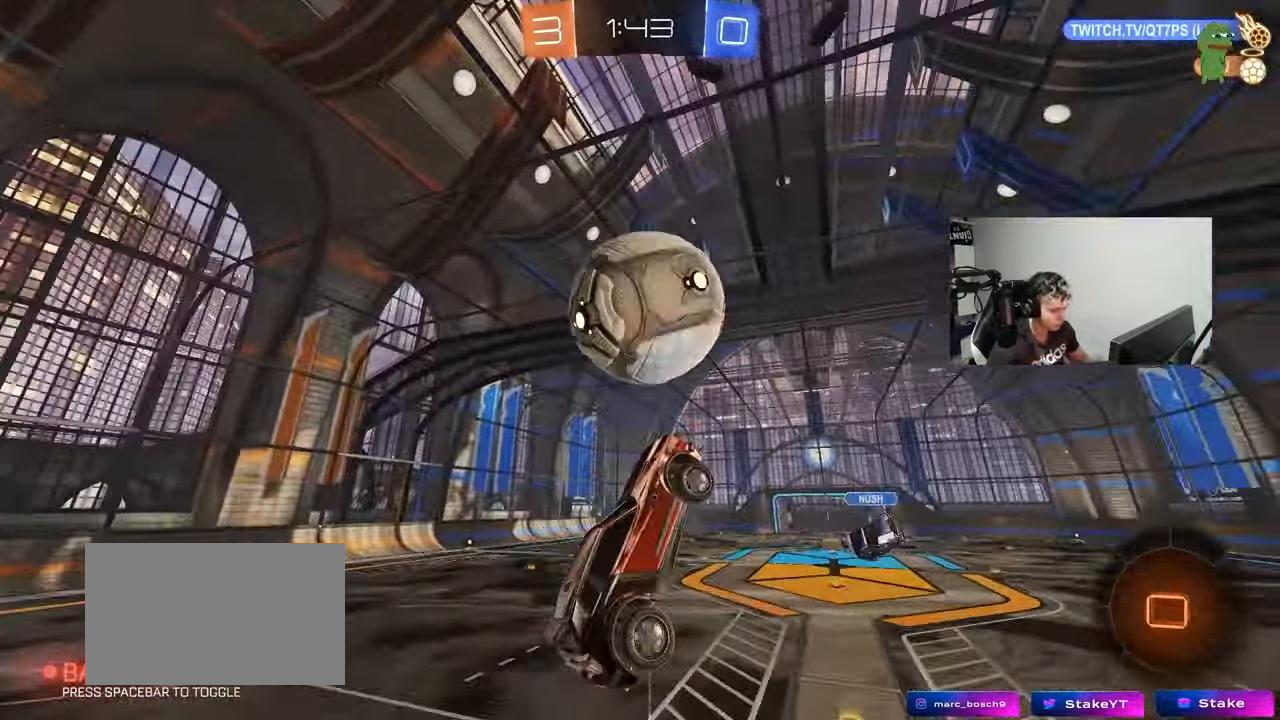
{"keys": ["a", "shift", "w"], "mouse": [], "events": [[17, "mouse_left", "up"], [17, "shift", "down"], [67, "w", "down"], [117, "a", "down"], [117, "d", "up"], [167, "shift", "up"], [483, "shift", "down"]]}
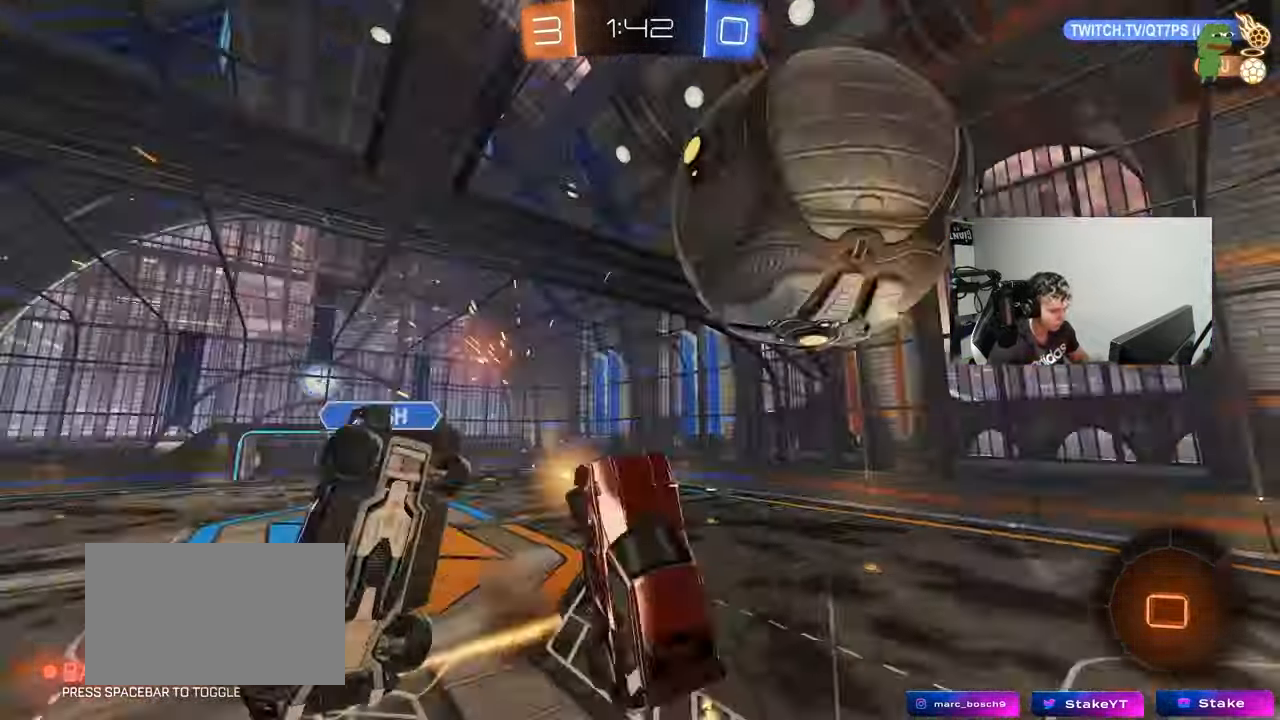
{"keys": ["a", "s", "shift"], "mouse": [], "events": [[183, "w", "up"], [317, "s", "down"]]}
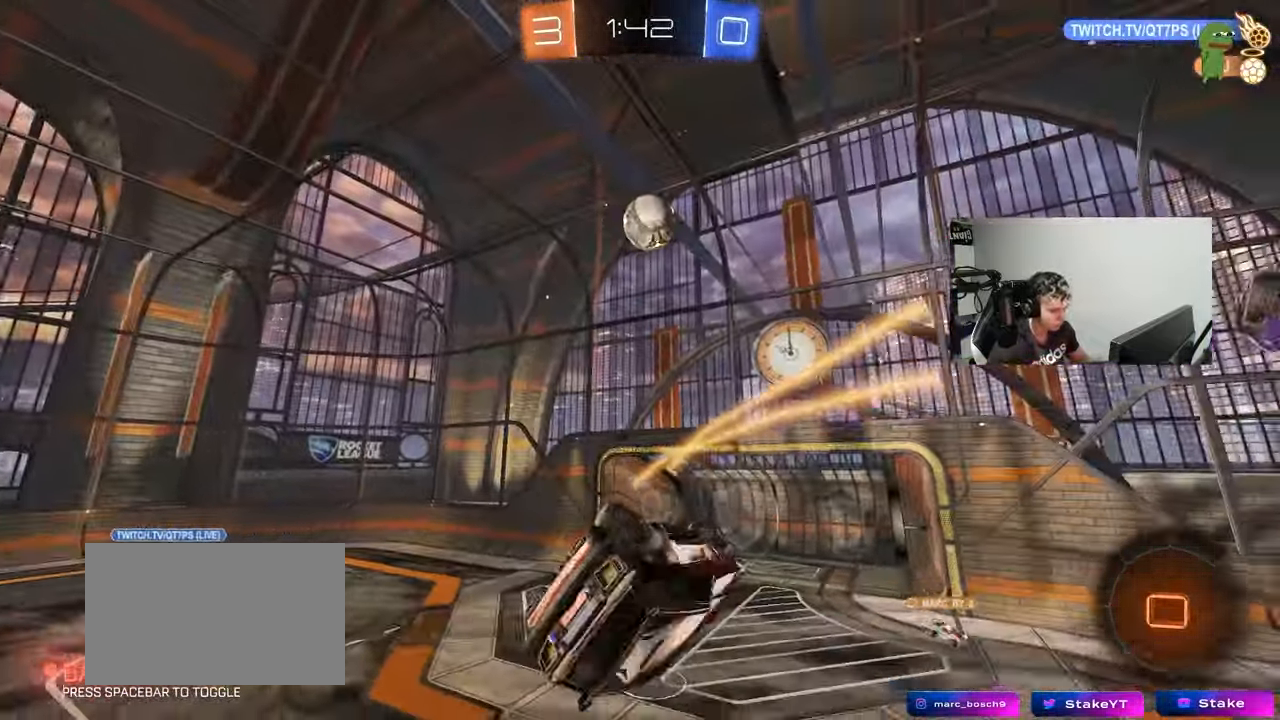
{"keys": ["w"], "mouse": [], "events": [[200, "a", "up"], [200, "s", "up"], [233, "shift", "up"], [283, "space", "down"], [333, "d", "down"], [433, "d", "up"], [433, "space", "up"], [433, "w", "down"]]}
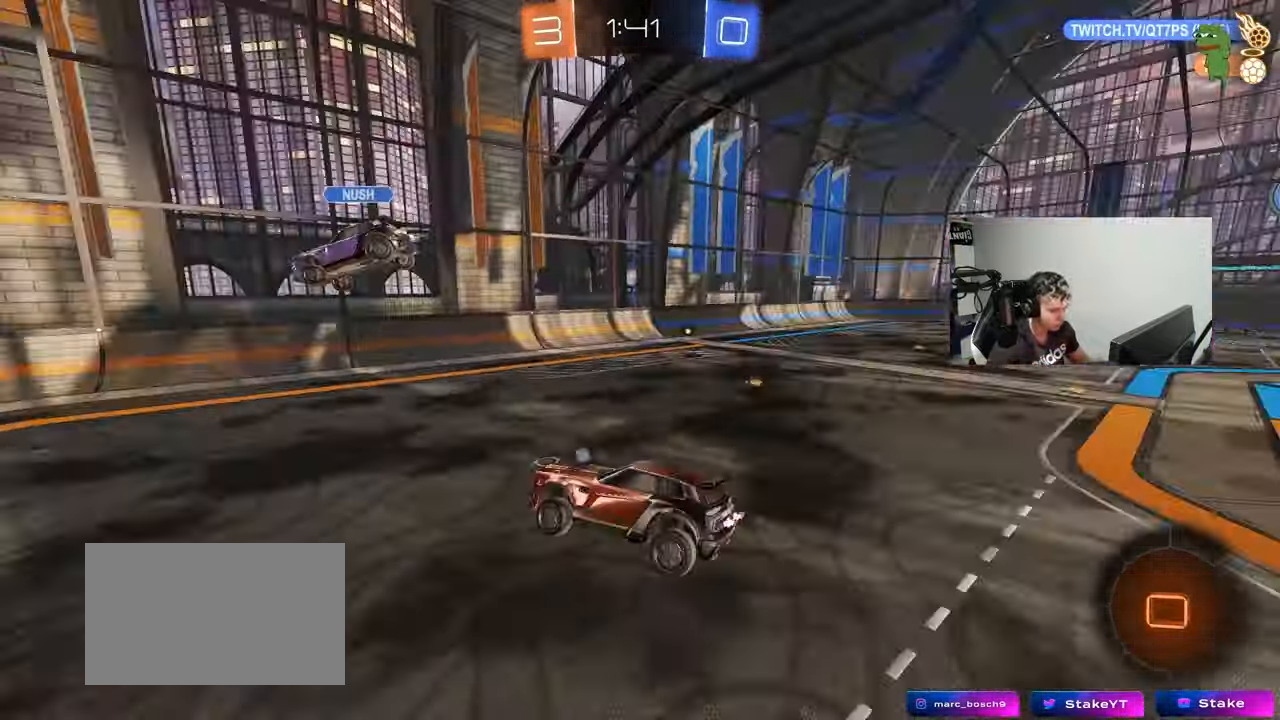
{"keys": ["a", "w"], "mouse": [], "events": [[17, "w", "up"], [117, "space", "down"], [167, "a", "down"], [200, "w", "down"], [300, "a", "up"], [300, "space", "up"], [433, "a", "down"]]}
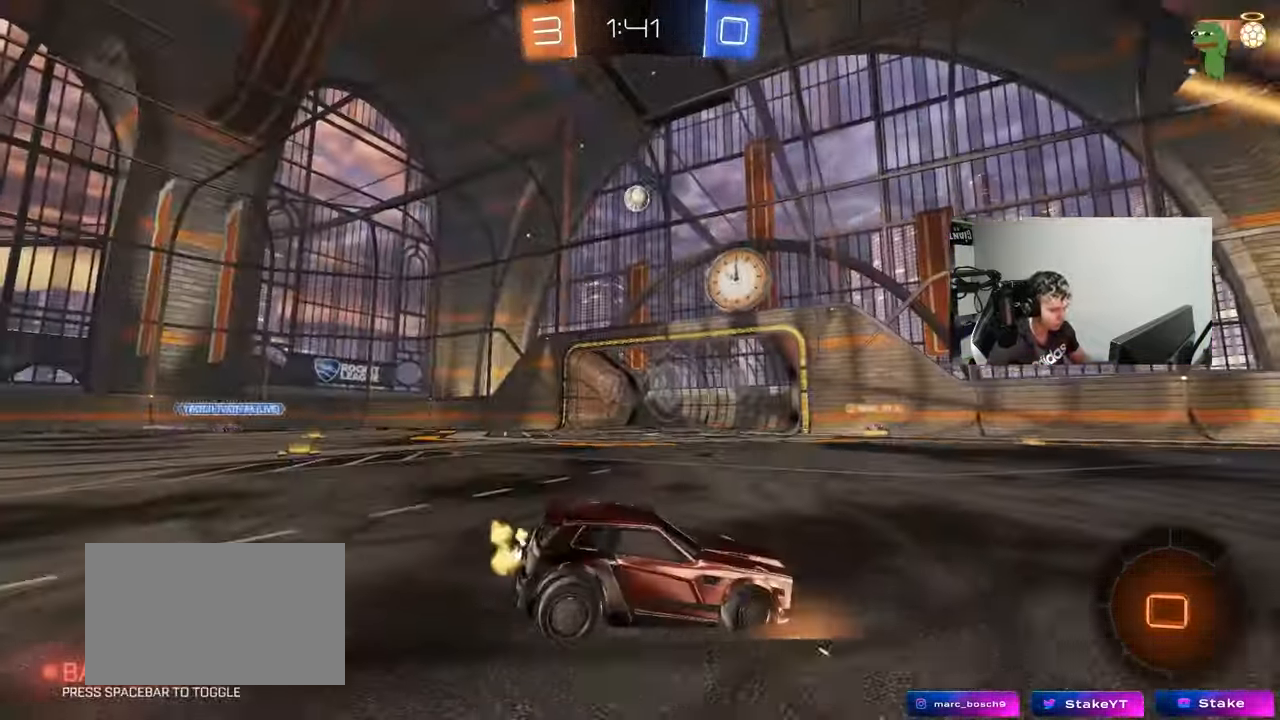
{"keys": ["w"], "mouse": [], "events": [[83, "shift", "down"], [133, "shift", "up"], [500, "a", "up"]]}
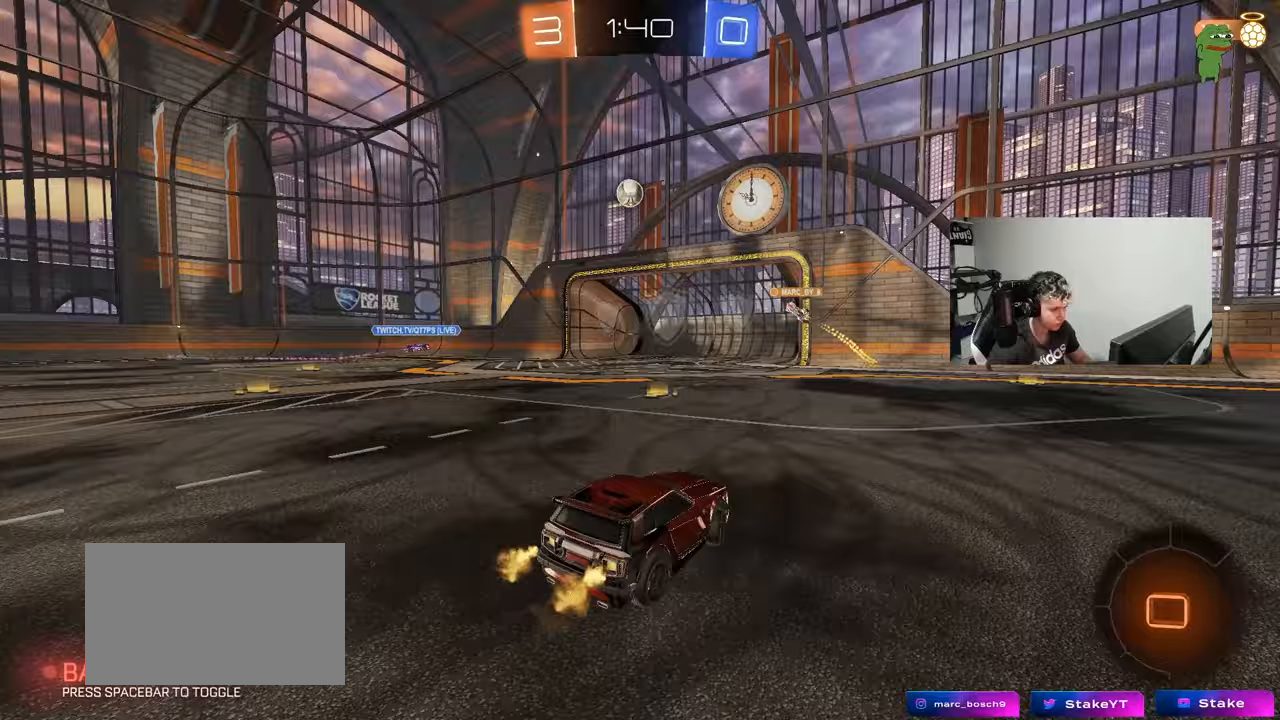
{"keys": ["w"], "mouse": [], "events": [[100, "a", "down"], [383, "a", "up"]]}
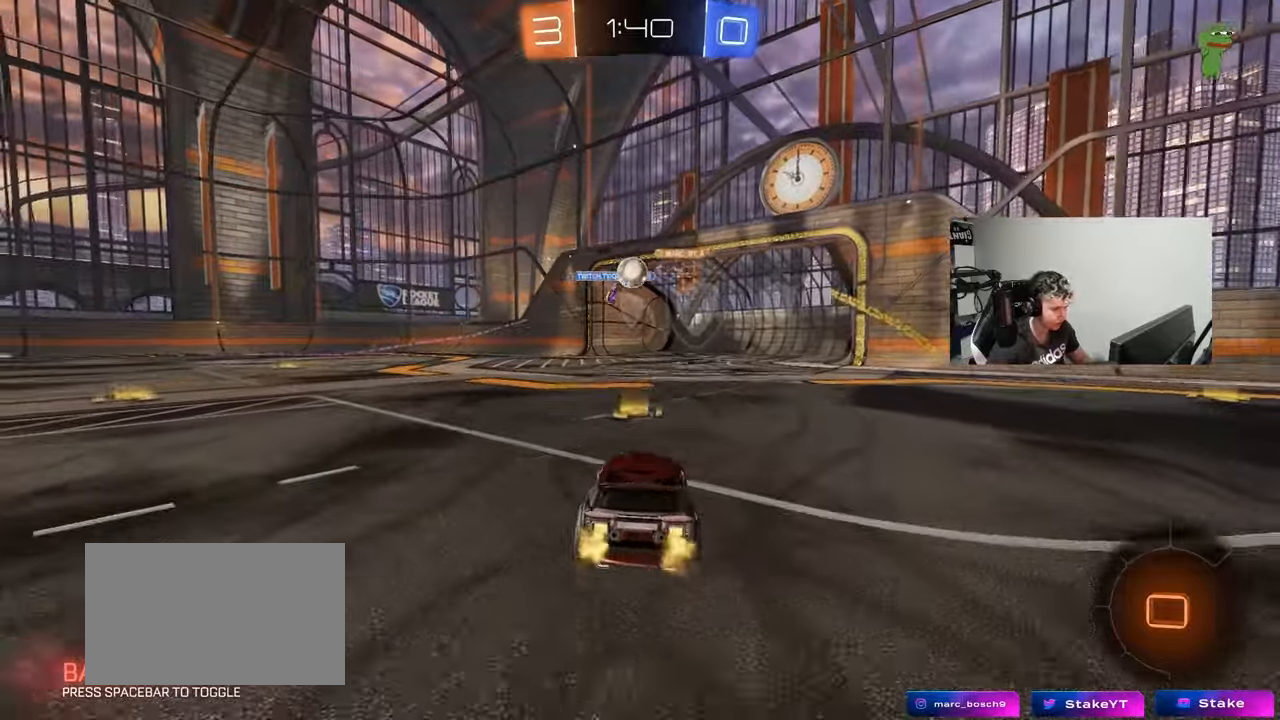
{"keys": ["a", "w"], "mouse": [], "events": [[300, "d", "down"], [400, "a", "down"], [400, "d", "up"]]}
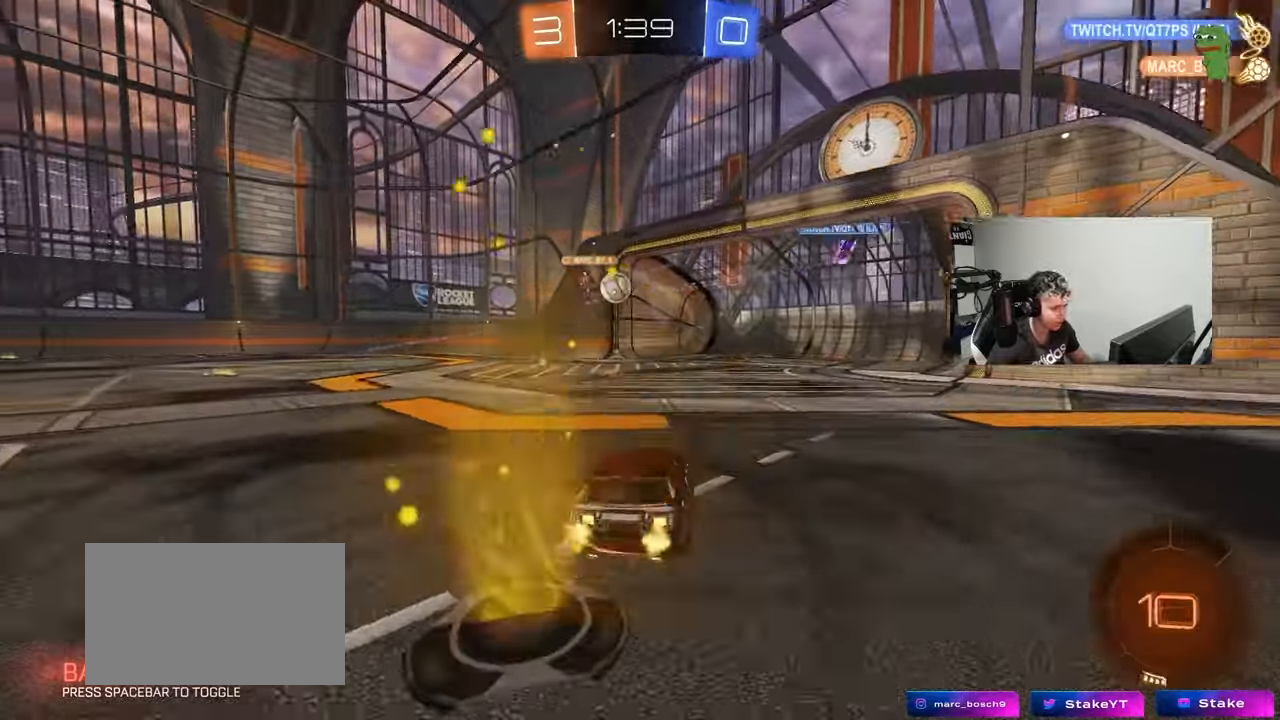
{"keys": ["w"], "mouse": [], "events": [[133, "a", "up"], [217, "d", "down"], [267, "d", "up"]]}